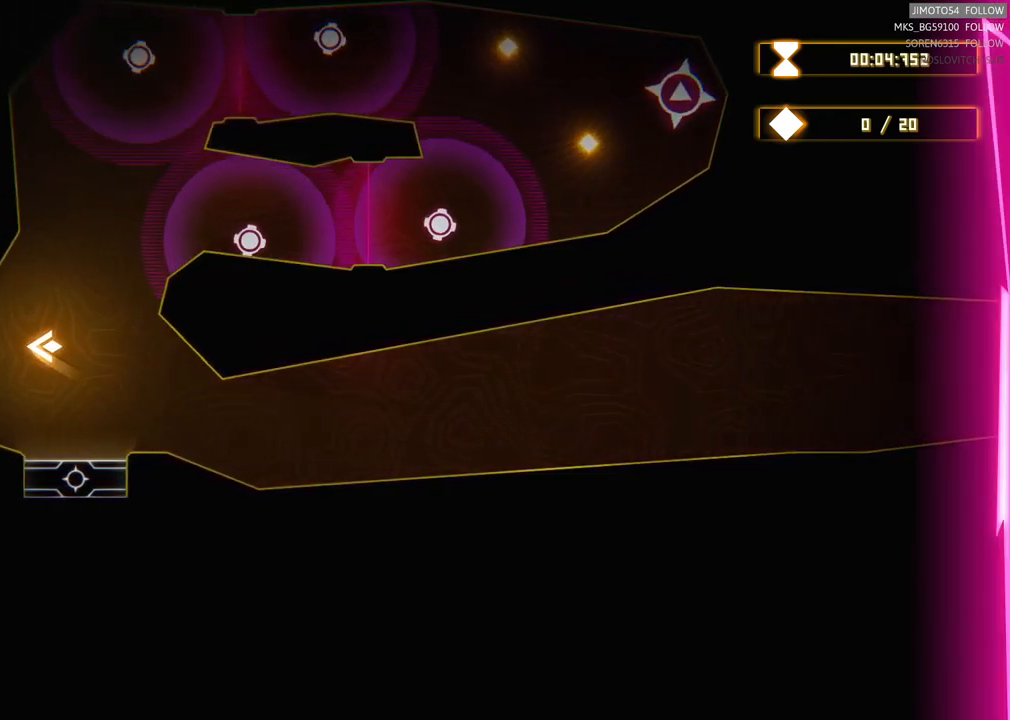
Gameplay with a controller (Xbox layout); each line is a JSON object with the inputs held at the frame after it. "events" lists button and stick changes between this image and that frame as [ms after this image, input, new state], when the widget could be followed in between.
{"buttons": [], "left_stick": "center", "right_stick": "center", "events": [[16, "left_stick", "up"], [133, "left_stick", "center"]]}
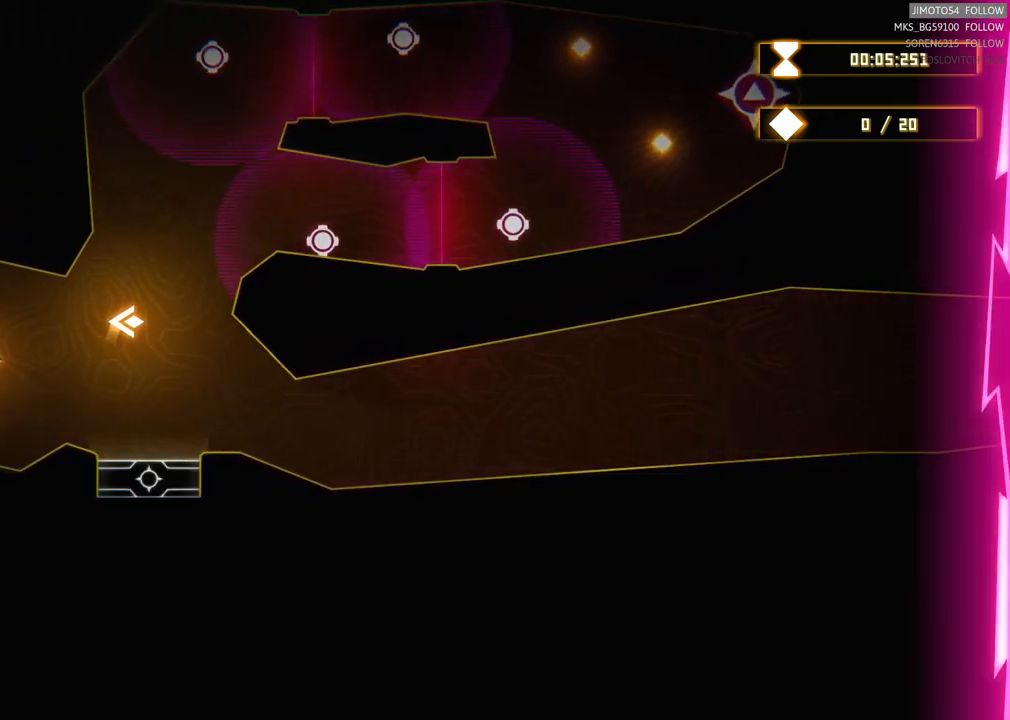
{"buttons": [], "left_stick": "center", "right_stick": "center", "events": [[266, "L2", "down"], [433, "L2", "up"]]}
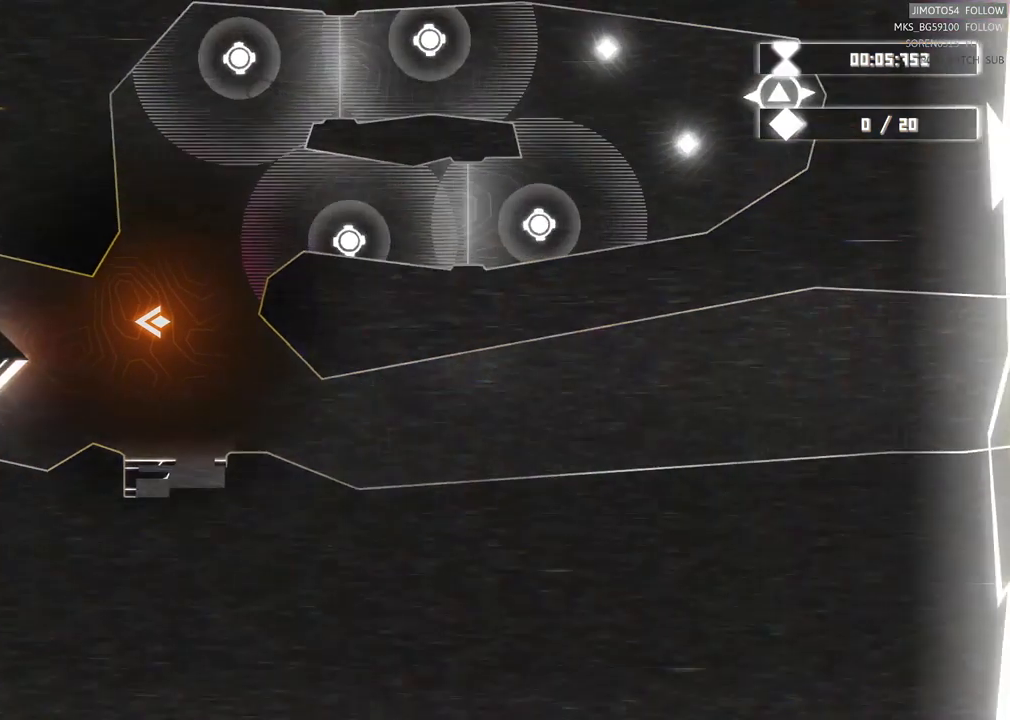
{"buttons": [], "left_stick": "center", "right_stick": "center", "events": []}
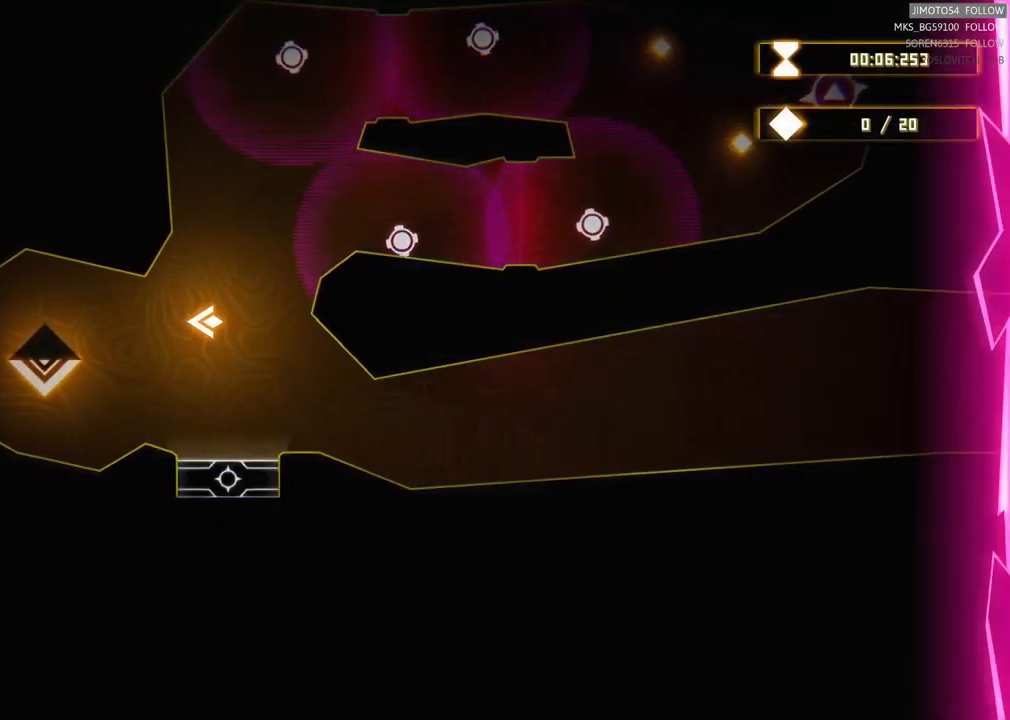
{"buttons": ["L2"], "left_stick": "center", "right_stick": "center", "events": [[216, "L2", "down"]]}
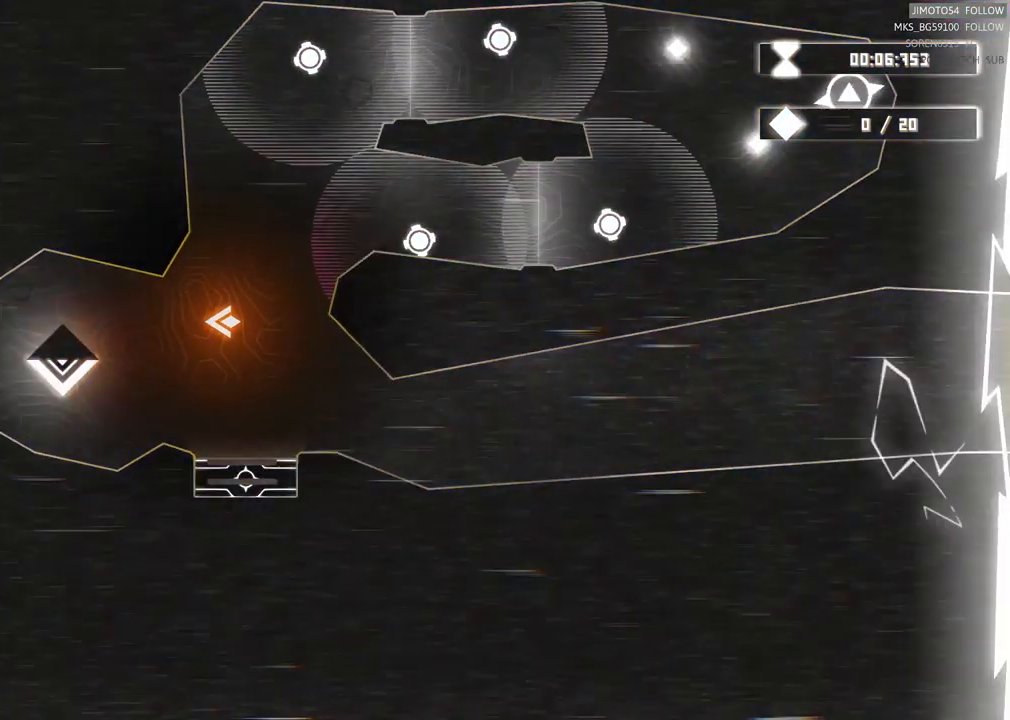
{"buttons": ["L2"], "left_stick": "center", "right_stick": "center", "events": []}
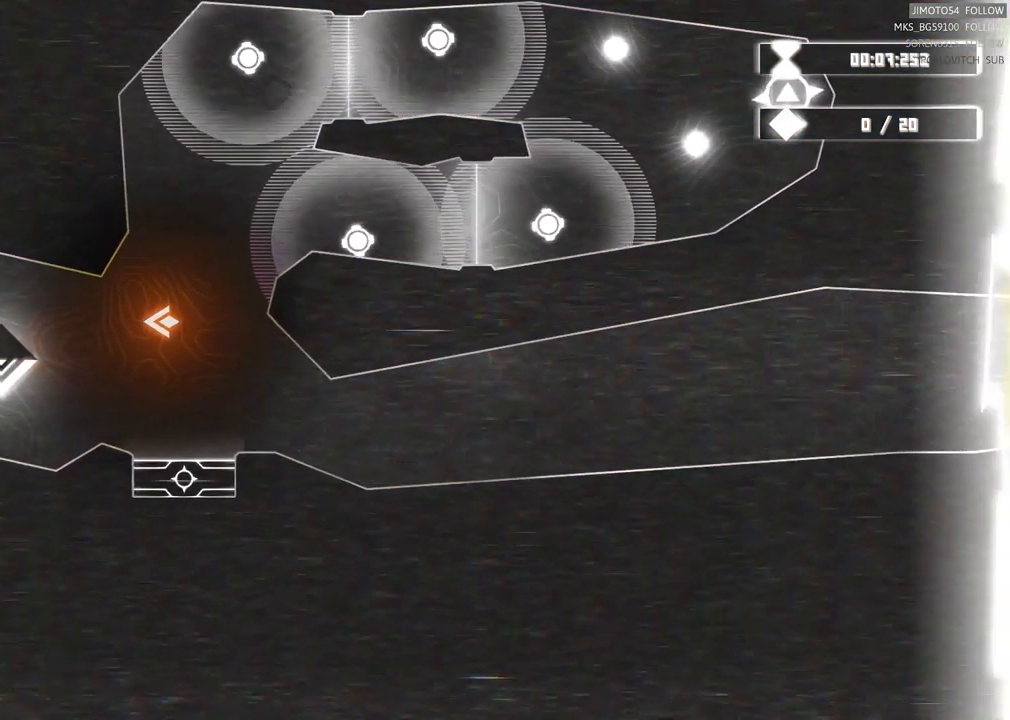
{"buttons": ["L2"], "left_stick": "center", "right_stick": "center", "events": []}
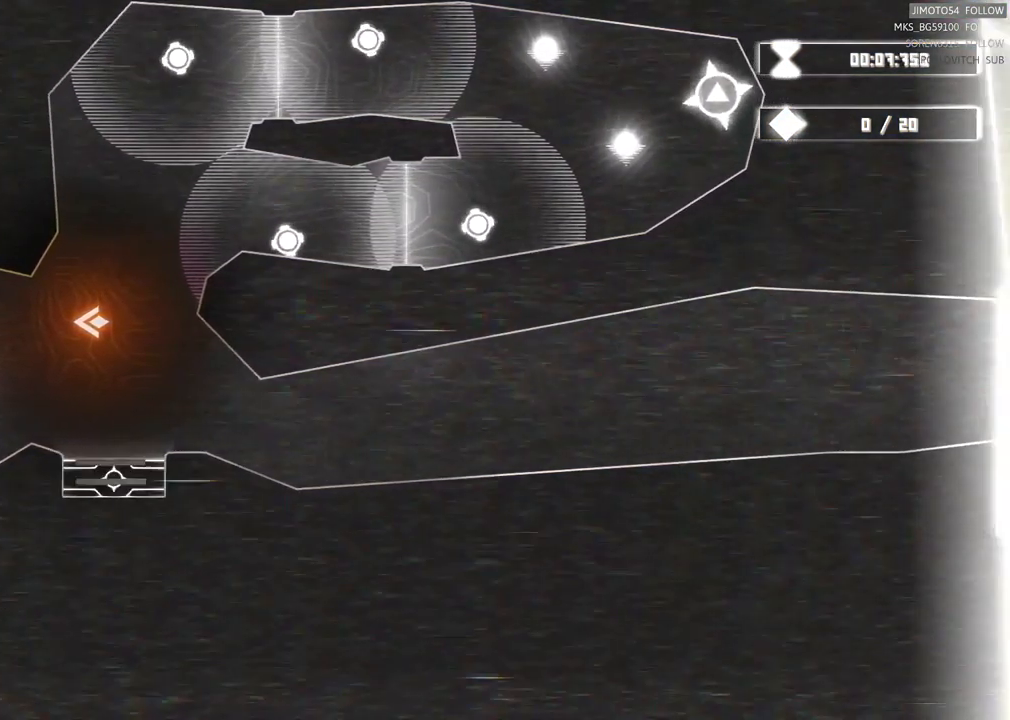
{"buttons": ["L2"], "left_stick": "center", "right_stick": "center", "events": []}
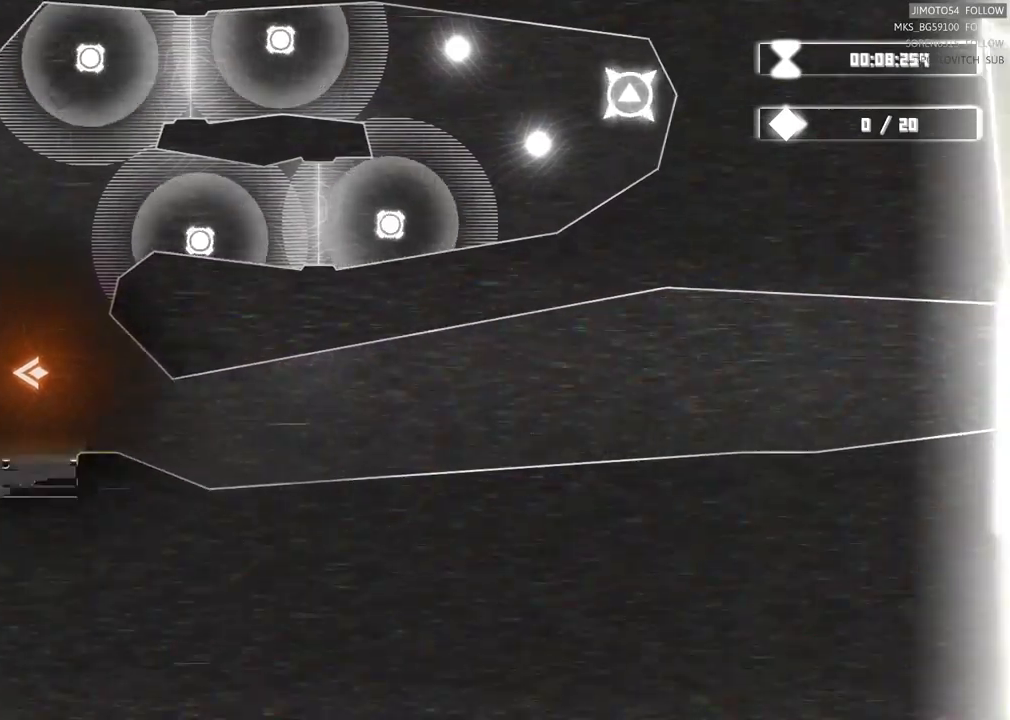
{"buttons": ["L2"], "left_stick": "center", "right_stick": "center", "events": []}
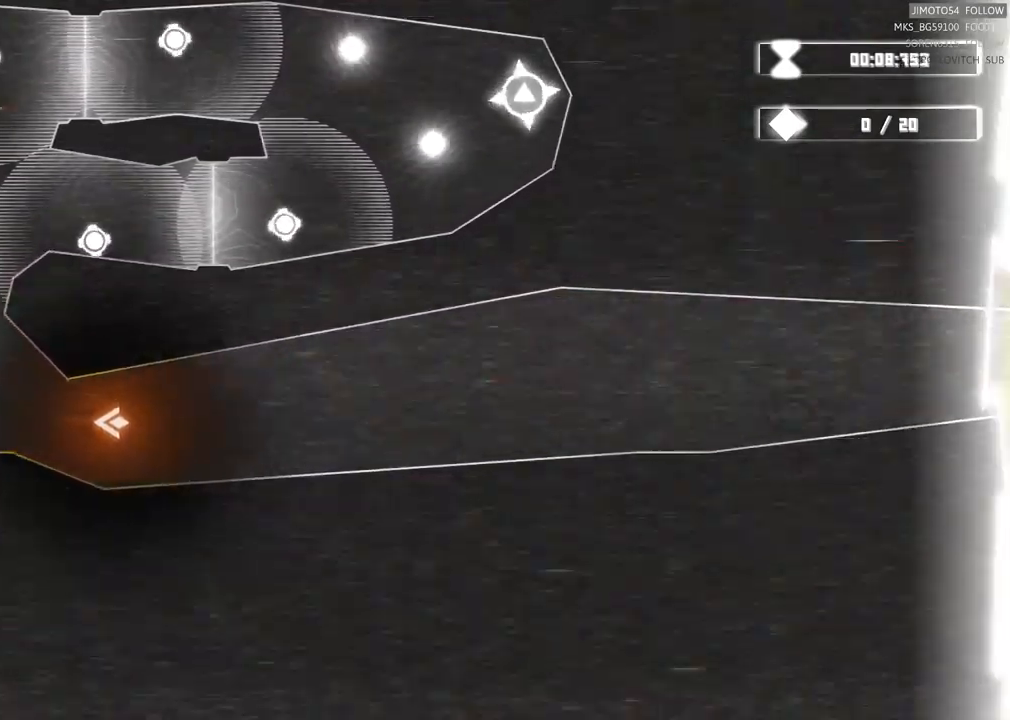
{"buttons": [], "left_stick": "center", "right_stick": "center", "events": [[150, "L2", "up"]]}
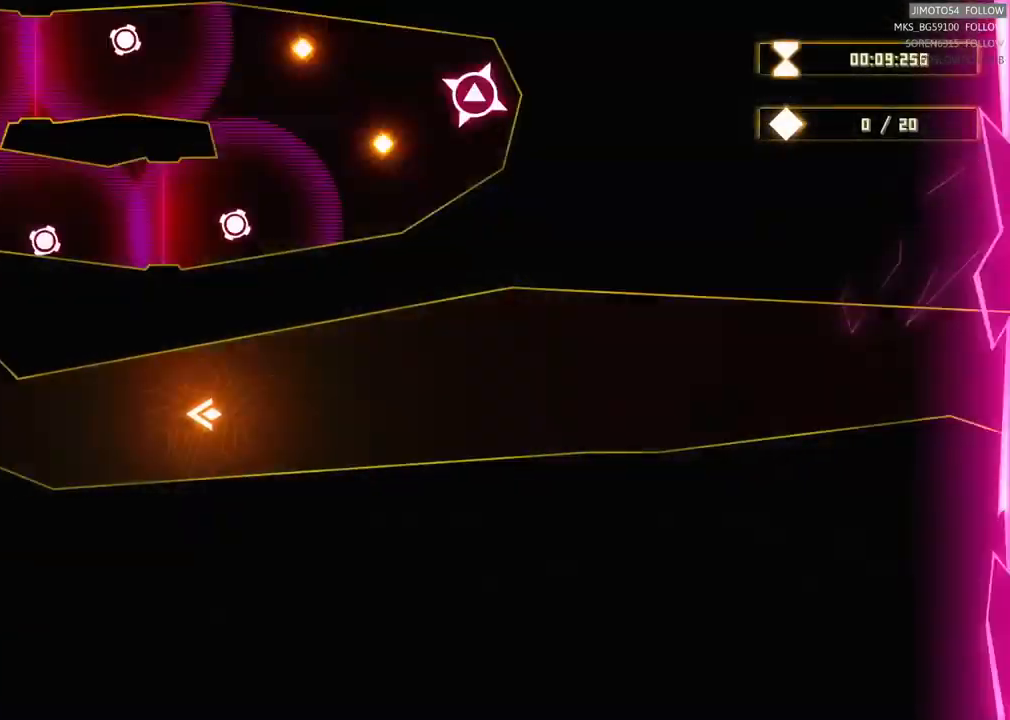
{"buttons": [], "left_stick": "left", "right_stick": "center", "events": [[167, "left_stick", "left"]]}
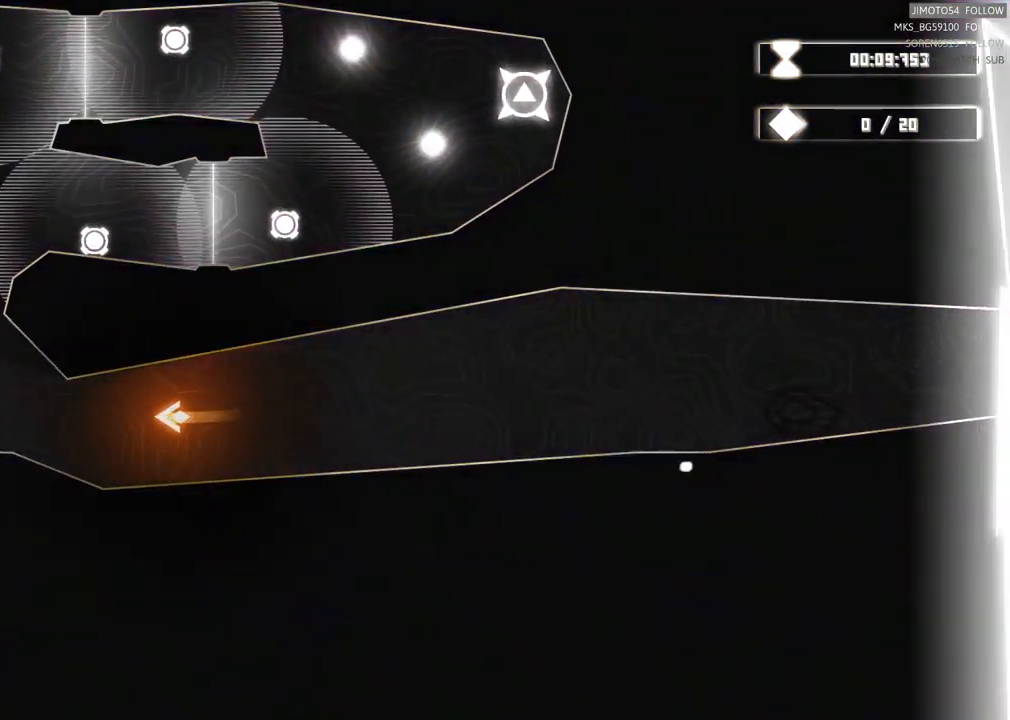
{"buttons": [], "left_stick": "up-left", "right_stick": "center", "events": [[317, "left_stick", "up-left"]]}
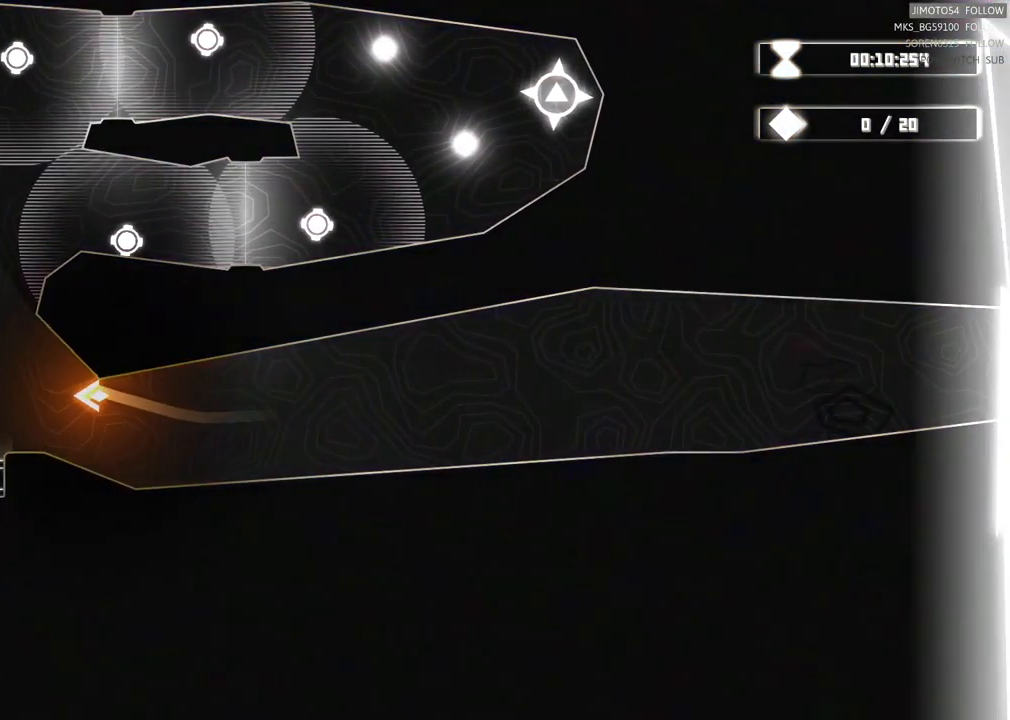
{"buttons": [], "left_stick": "up-left", "right_stick": "center", "events": []}
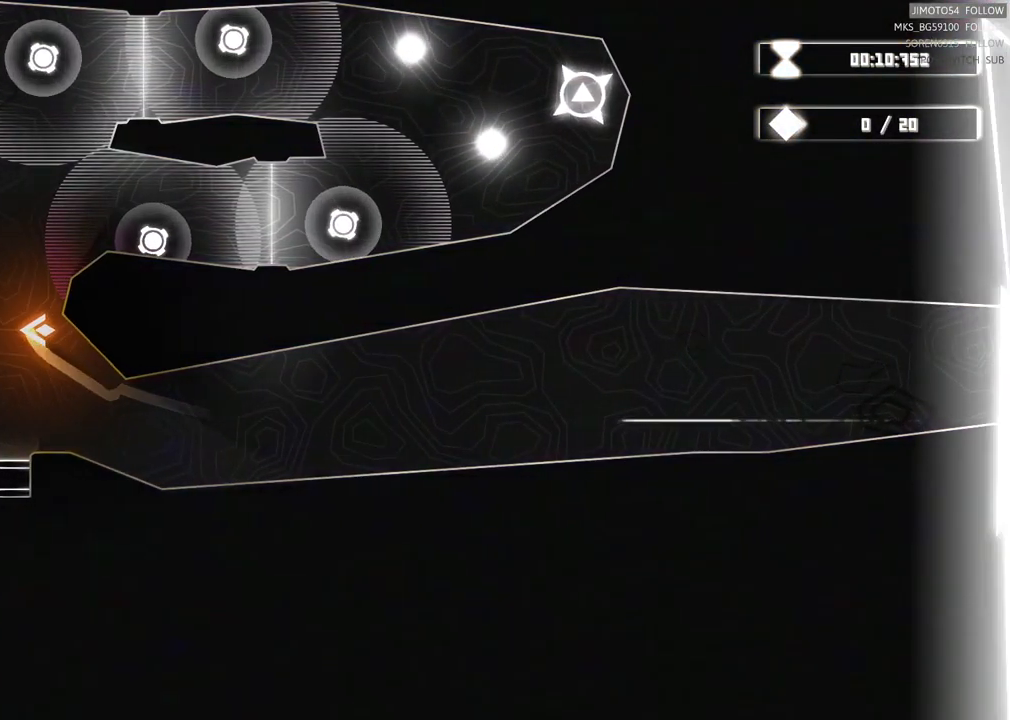
{"buttons": [], "left_stick": "up-right", "right_stick": "center", "events": [[50, "left_stick", "up-right"]]}
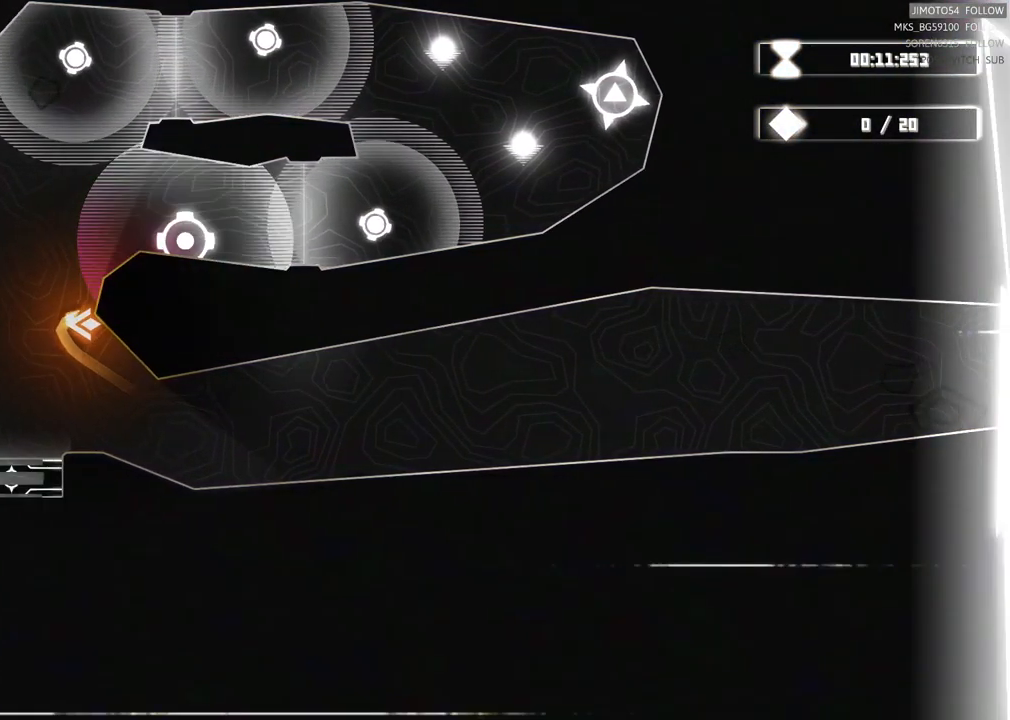
{"buttons": [], "left_stick": "up-left", "right_stick": "center", "events": [[350, "left_stick", "up-left"]]}
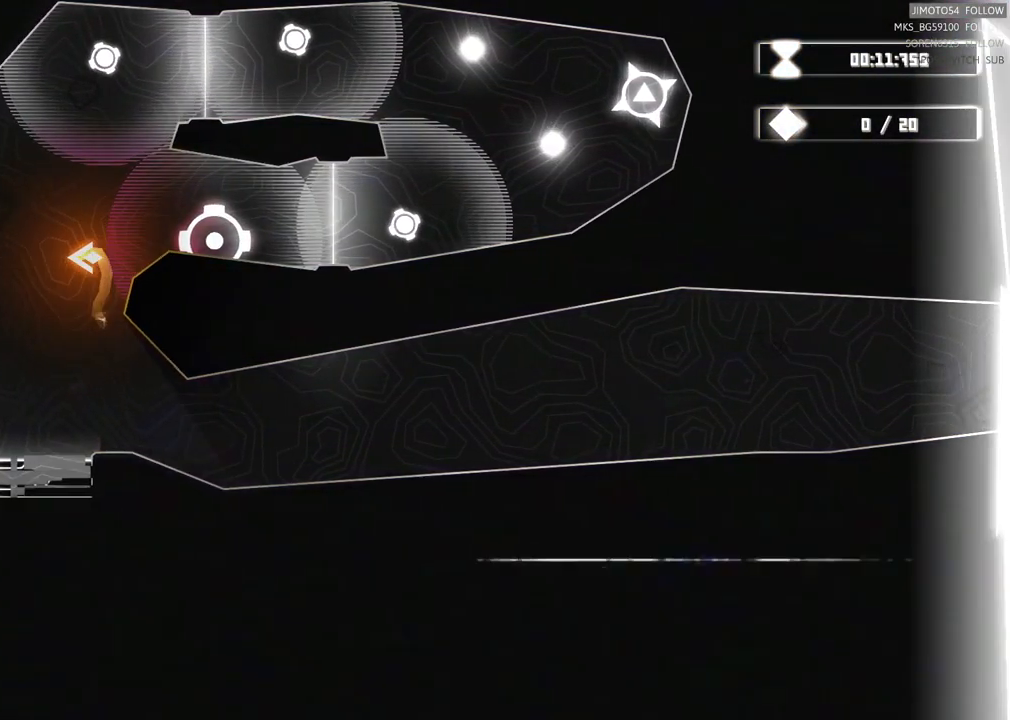
{"buttons": ["L2"], "left_stick": "center", "right_stick": "center", "events": [[33, "left_stick", "down-left"], [333, "left_stick", "center"], [367, "L2", "down"]]}
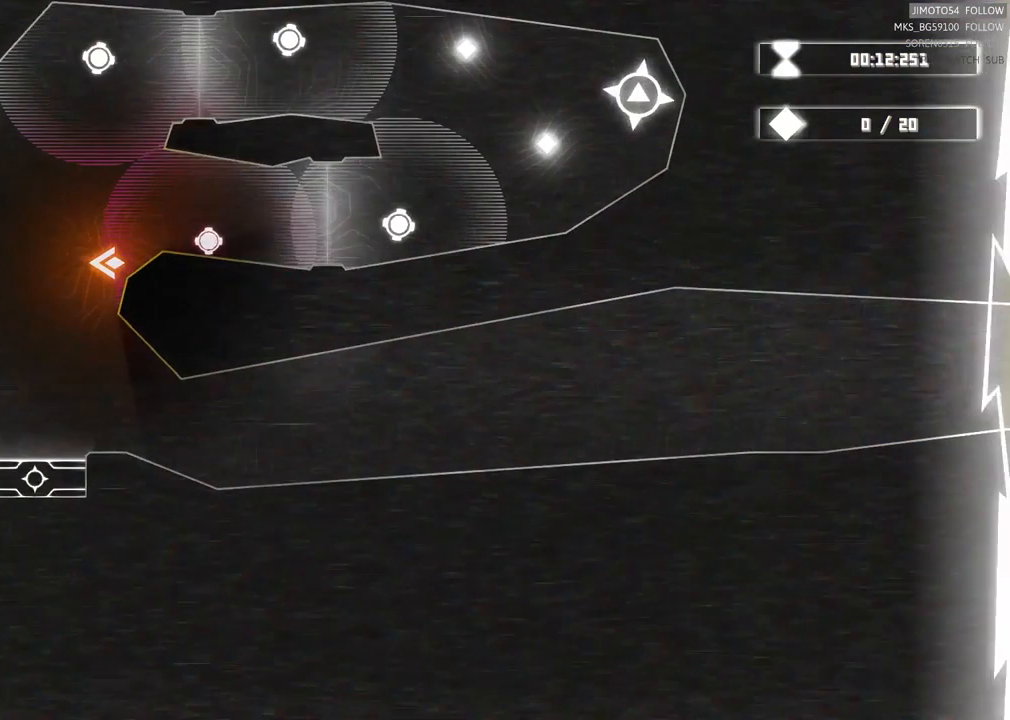
{"buttons": ["L2"], "left_stick": "center", "right_stick": "center", "events": []}
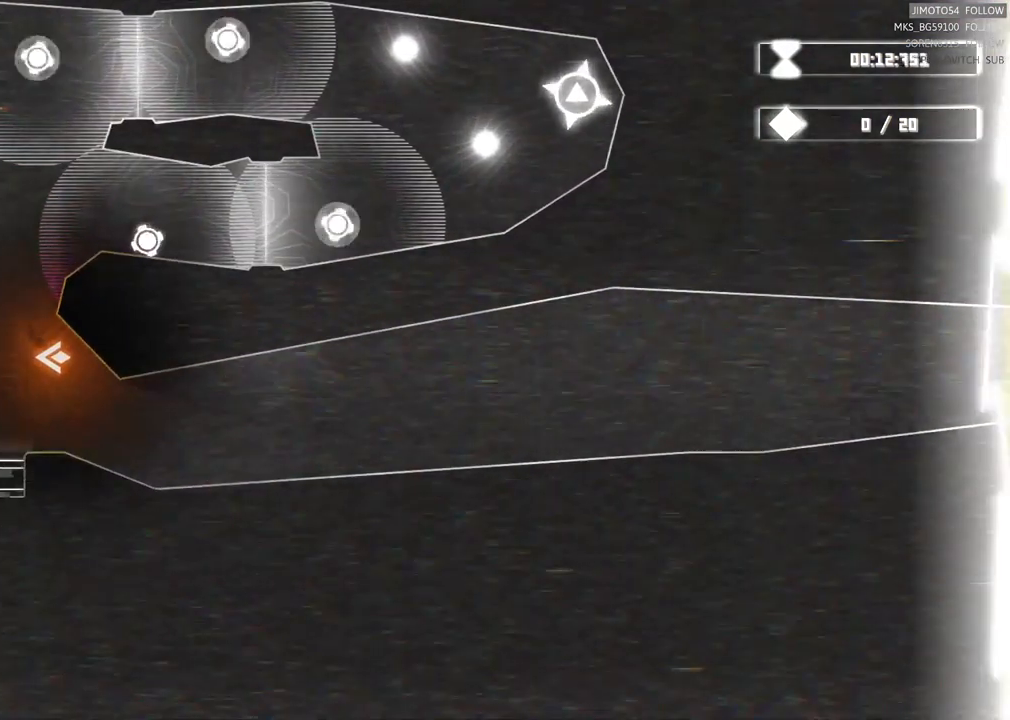
{"buttons": [], "left_stick": "left", "right_stick": "center", "events": [[150, "L2", "up"], [333, "left_stick", "left"]]}
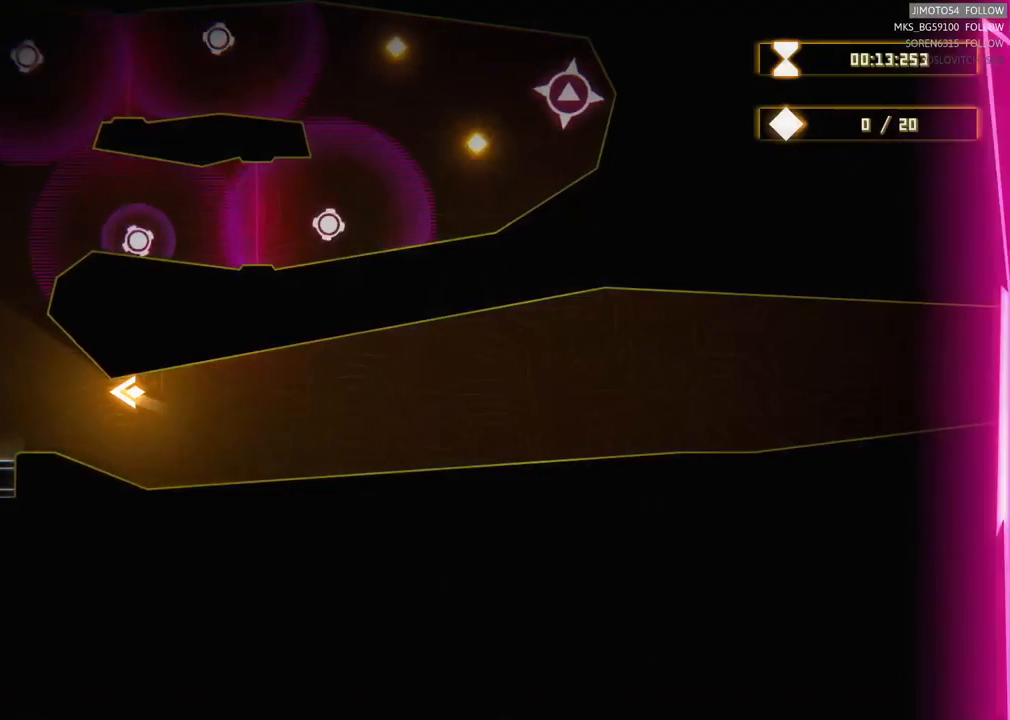
{"buttons": [], "left_stick": "up-right", "right_stick": "center", "events": [[50, "left_stick", "up-left"], [400, "left_stick", "up"], [500, "left_stick", "up-right"]]}
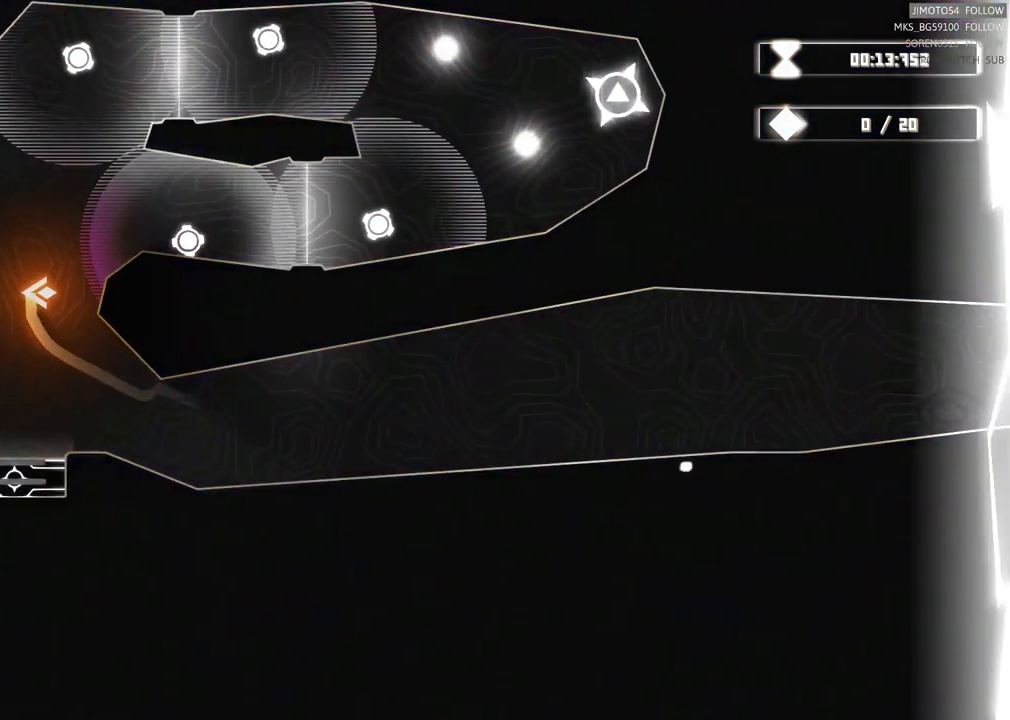
{"buttons": [], "left_stick": "up-right", "right_stick": "center", "events": [[167, "left_stick", "right"], [434, "left_stick", "up-right"]]}
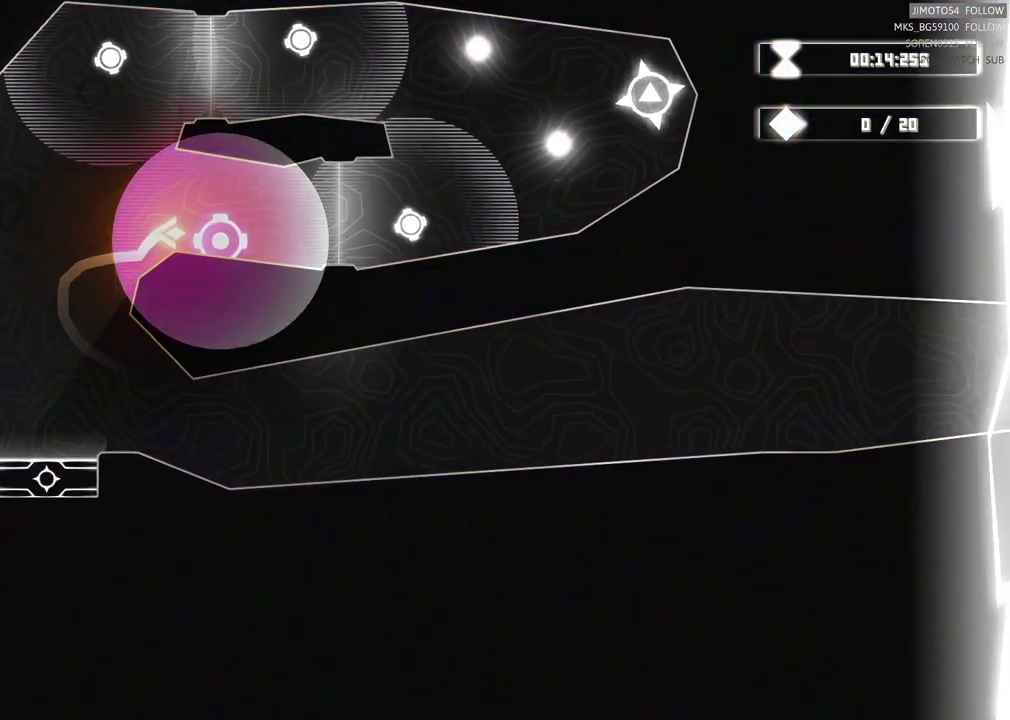
{"buttons": [], "left_stick": "right", "right_stick": "center", "events": [[100, "left_stick", "right"]]}
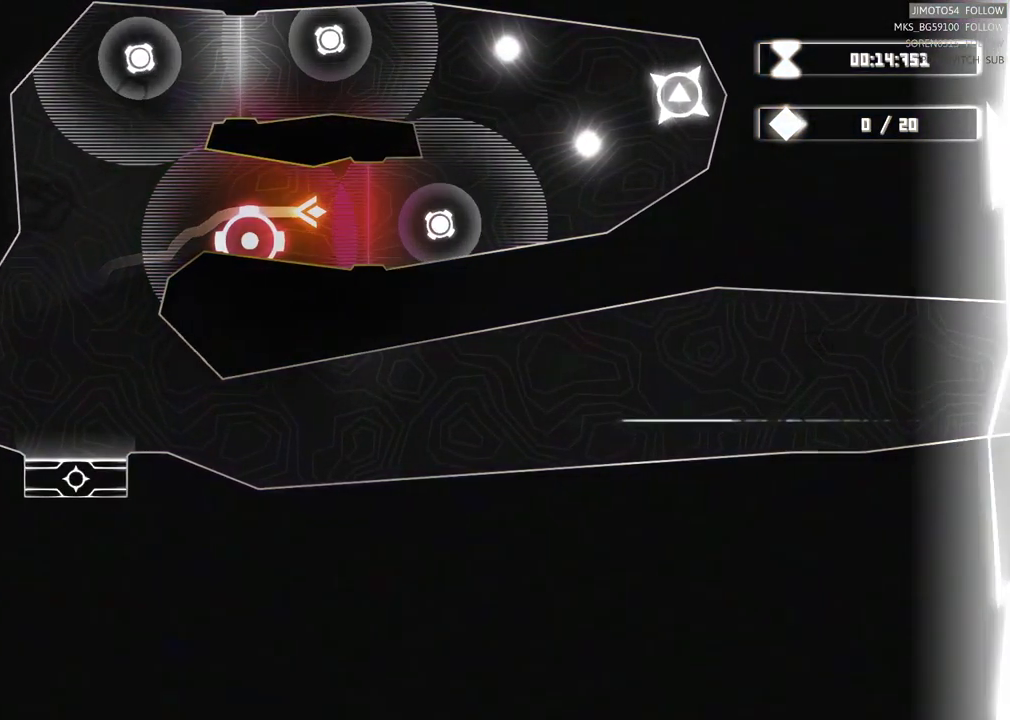
{"buttons": [], "left_stick": "right", "right_stick": "center", "events": []}
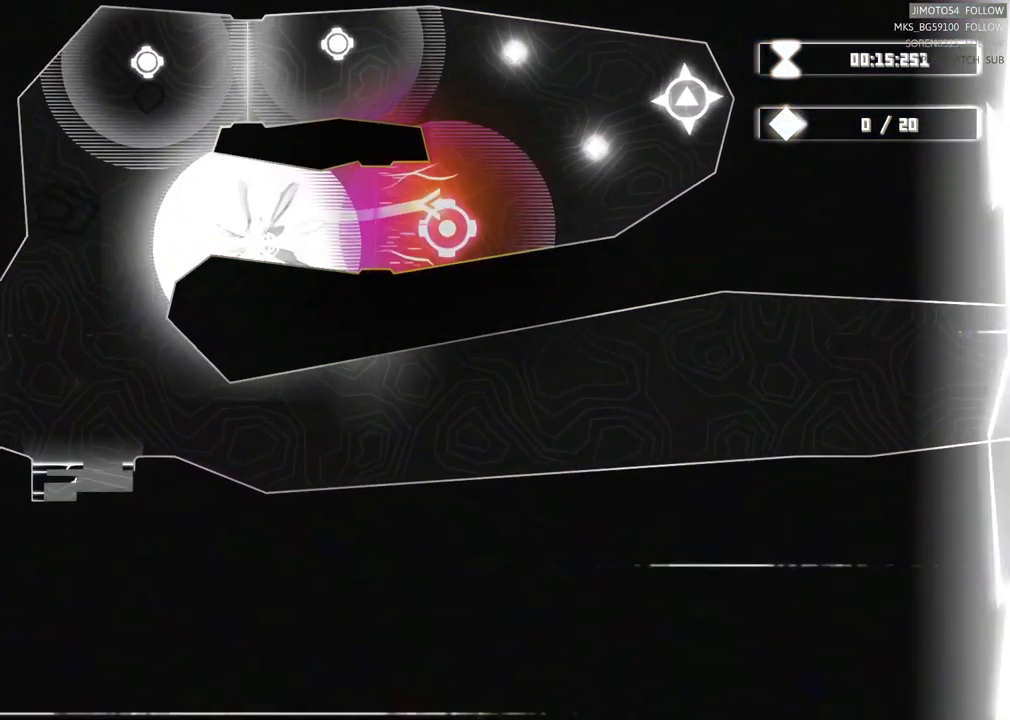
{"buttons": [], "left_stick": "right", "right_stick": "center", "events": []}
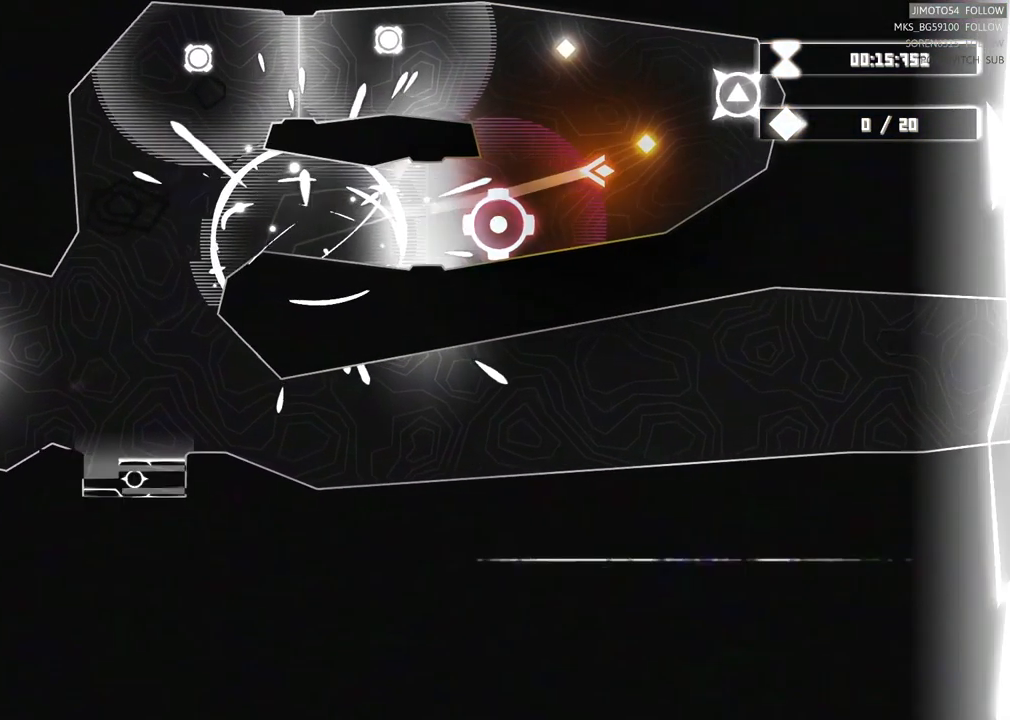
{"buttons": [], "left_stick": "up", "right_stick": "center", "events": [[134, "left_stick", "up-right"], [450, "left_stick", "up"]]}
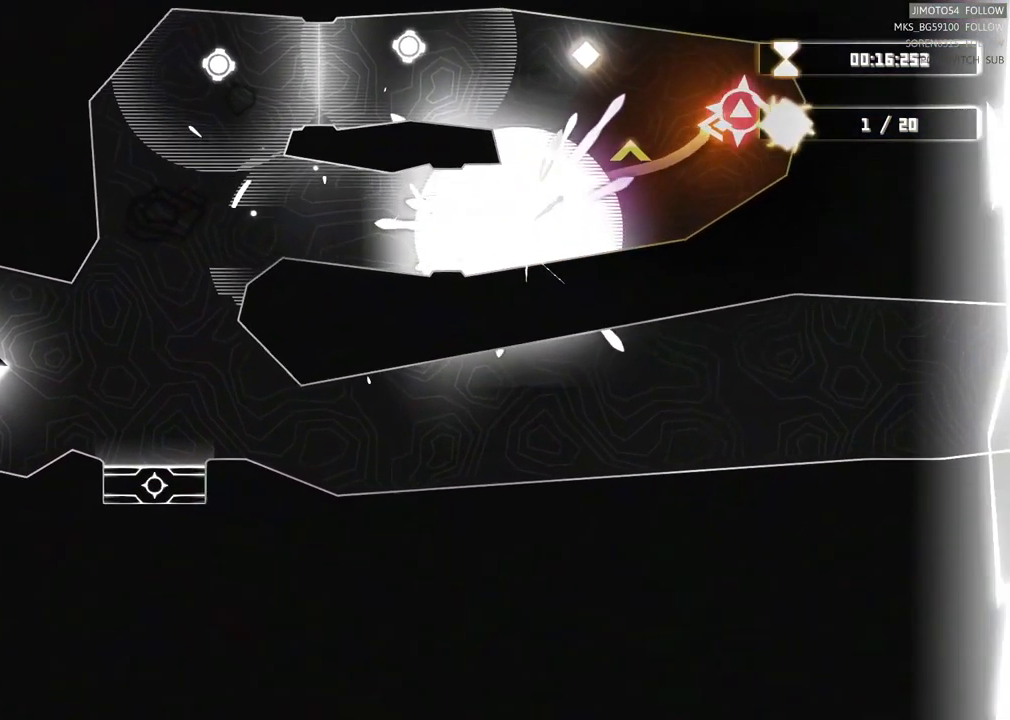
{"buttons": [], "left_stick": "left", "right_stick": "center"}
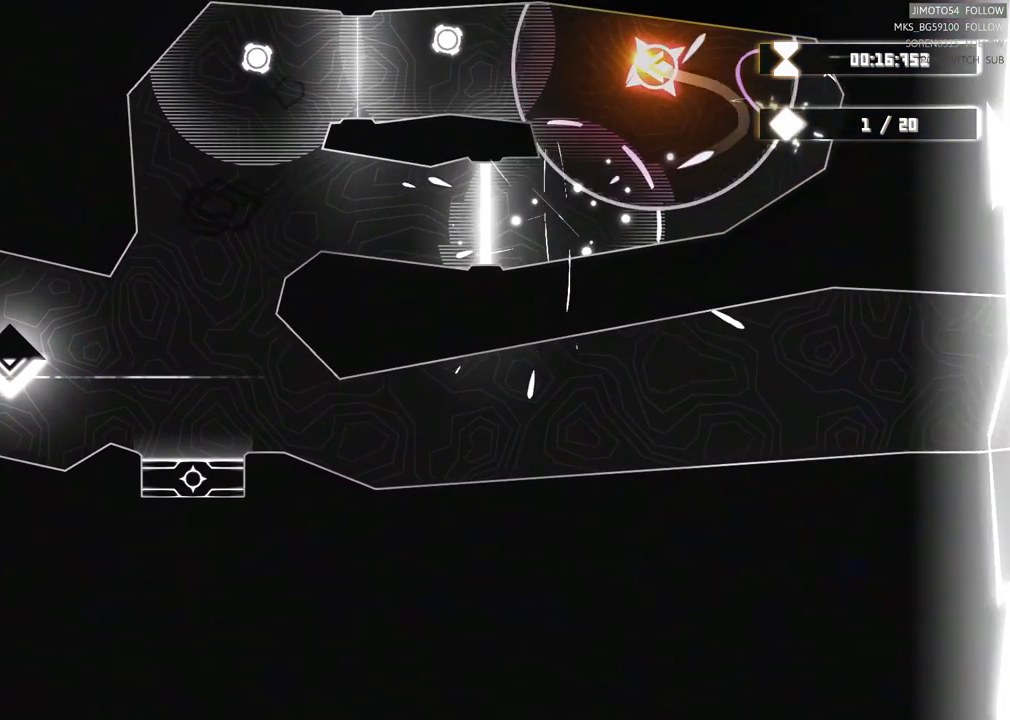
{"buttons": [], "left_stick": "left", "right_stick": "center", "events": []}
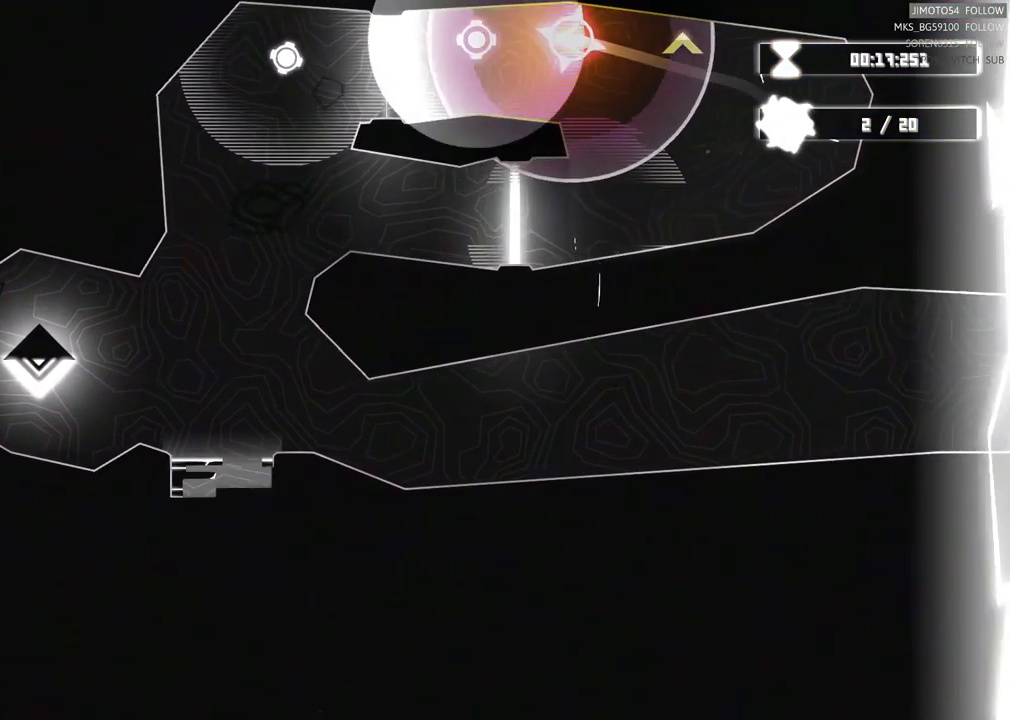
{"buttons": [], "left_stick": "left", "right_stick": "center", "events": []}
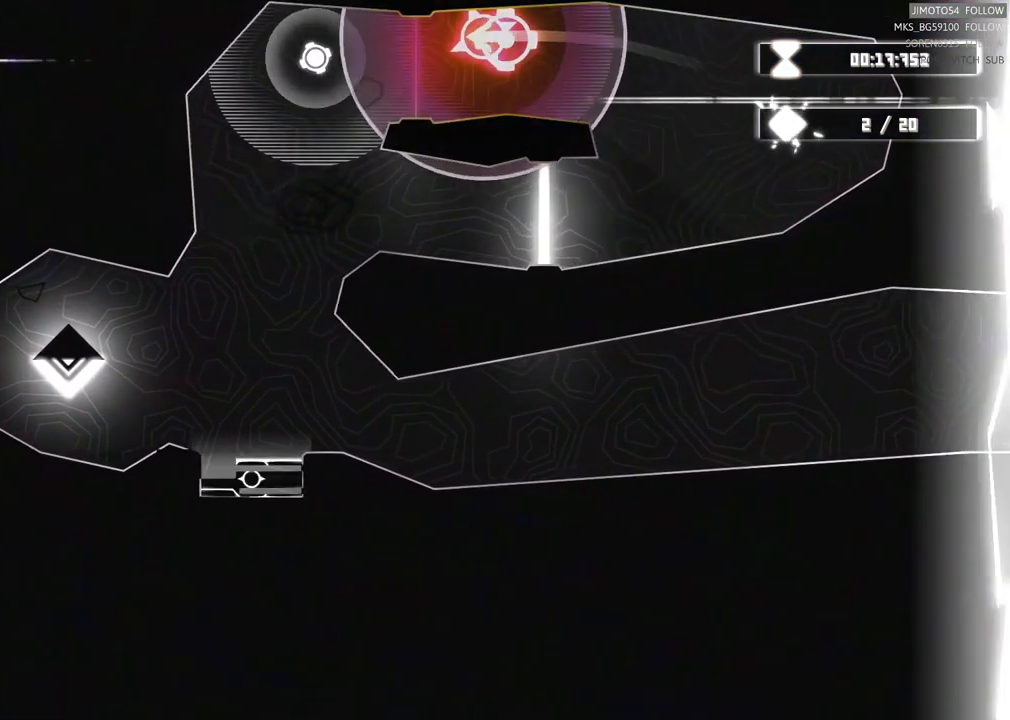
{"buttons": [], "left_stick": "down-left", "right_stick": "center", "events": [[300, "left_stick", "down-left"]]}
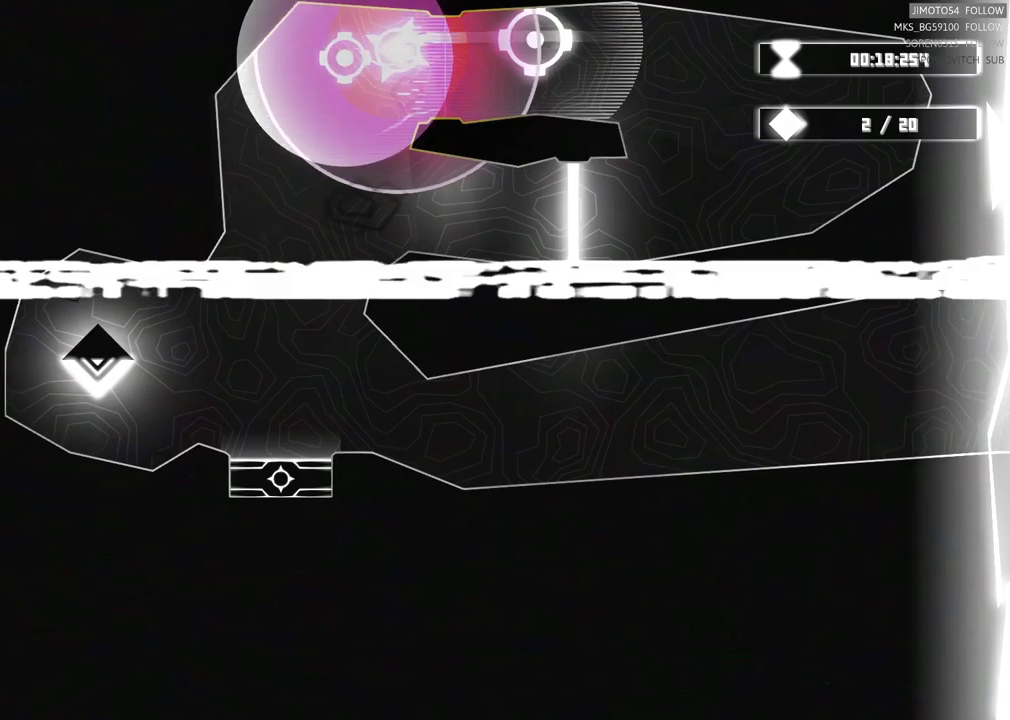
{"buttons": [], "left_stick": "down-left", "right_stick": "center", "events": []}
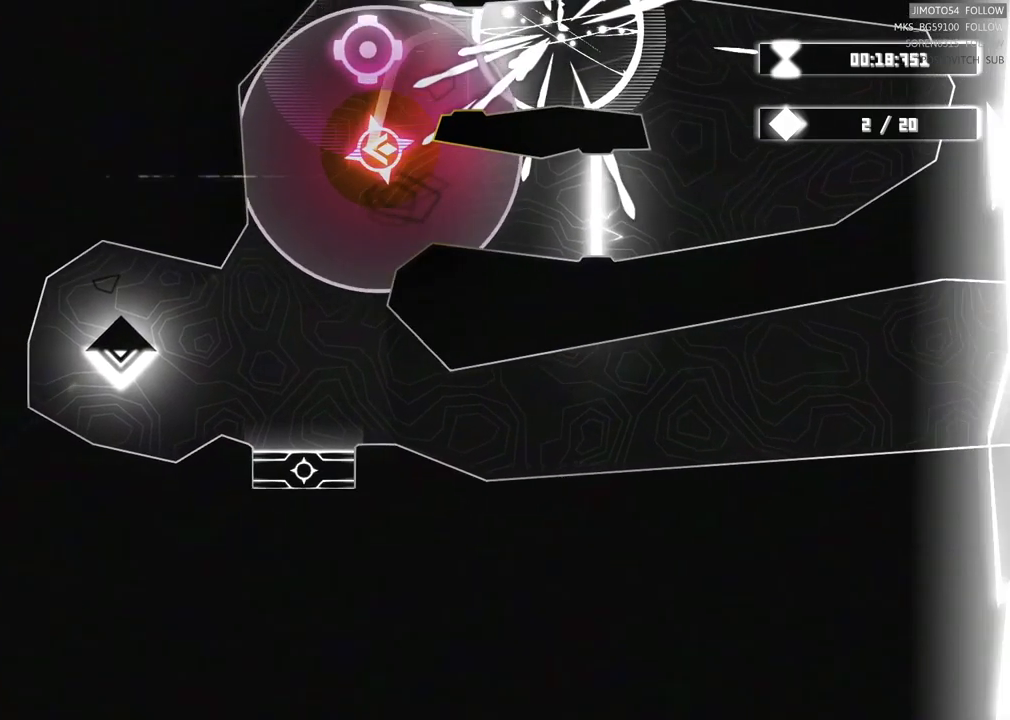
{"buttons": [], "left_stick": "down-left", "right_stick": "center", "events": []}
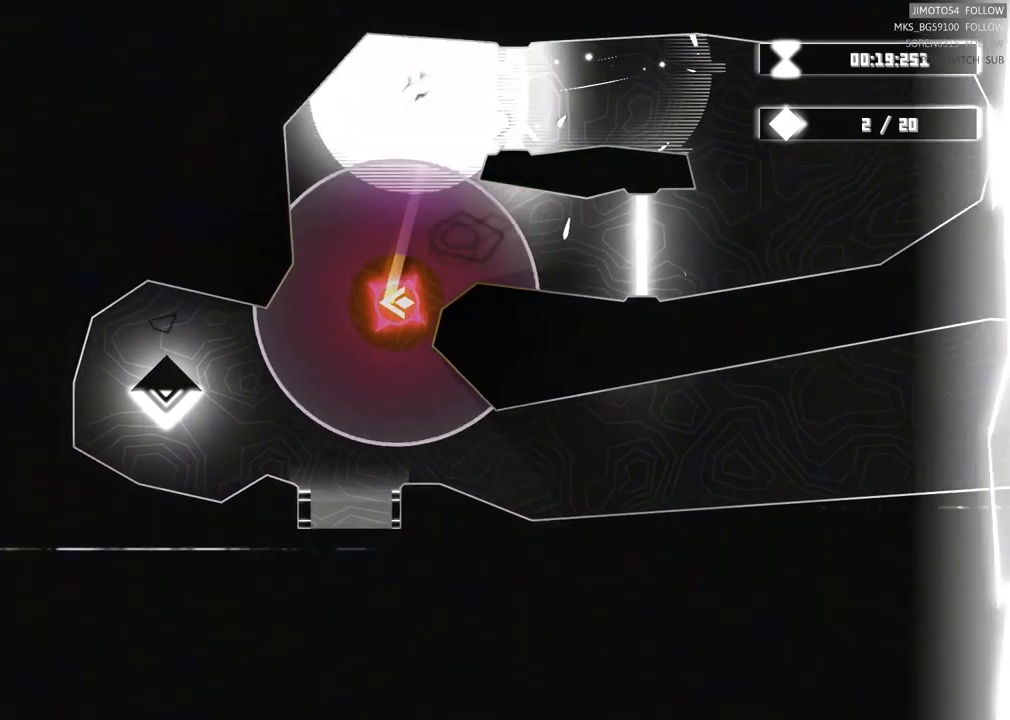
{"buttons": [], "left_stick": "down-left", "right_stick": "center", "events": []}
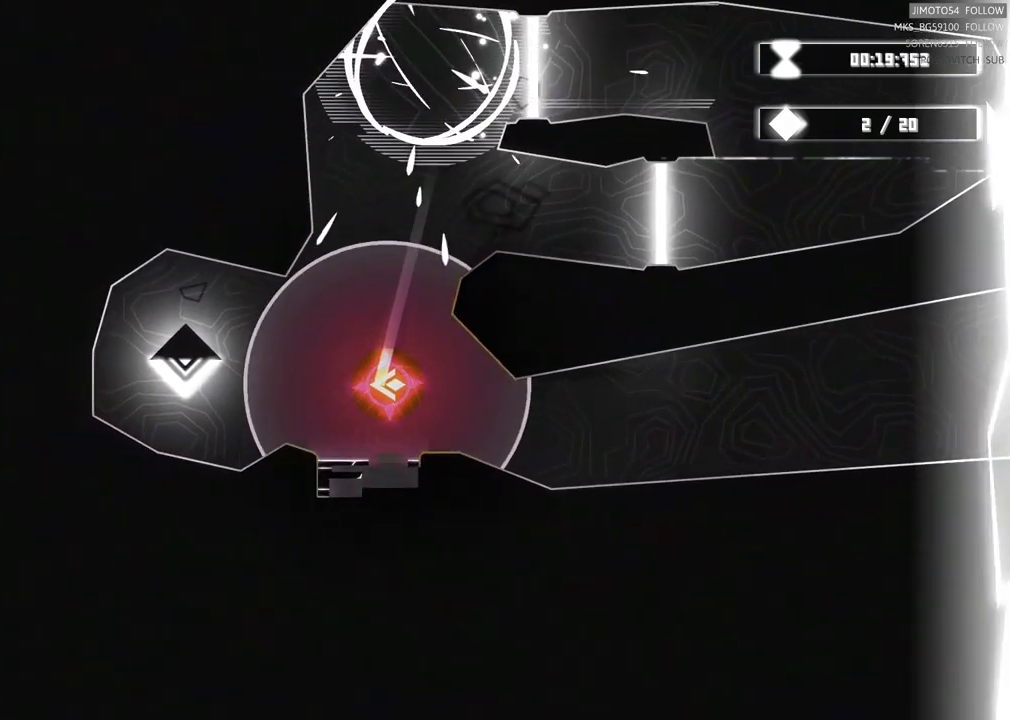
{"buttons": [], "left_stick": "center", "right_stick": "center"}